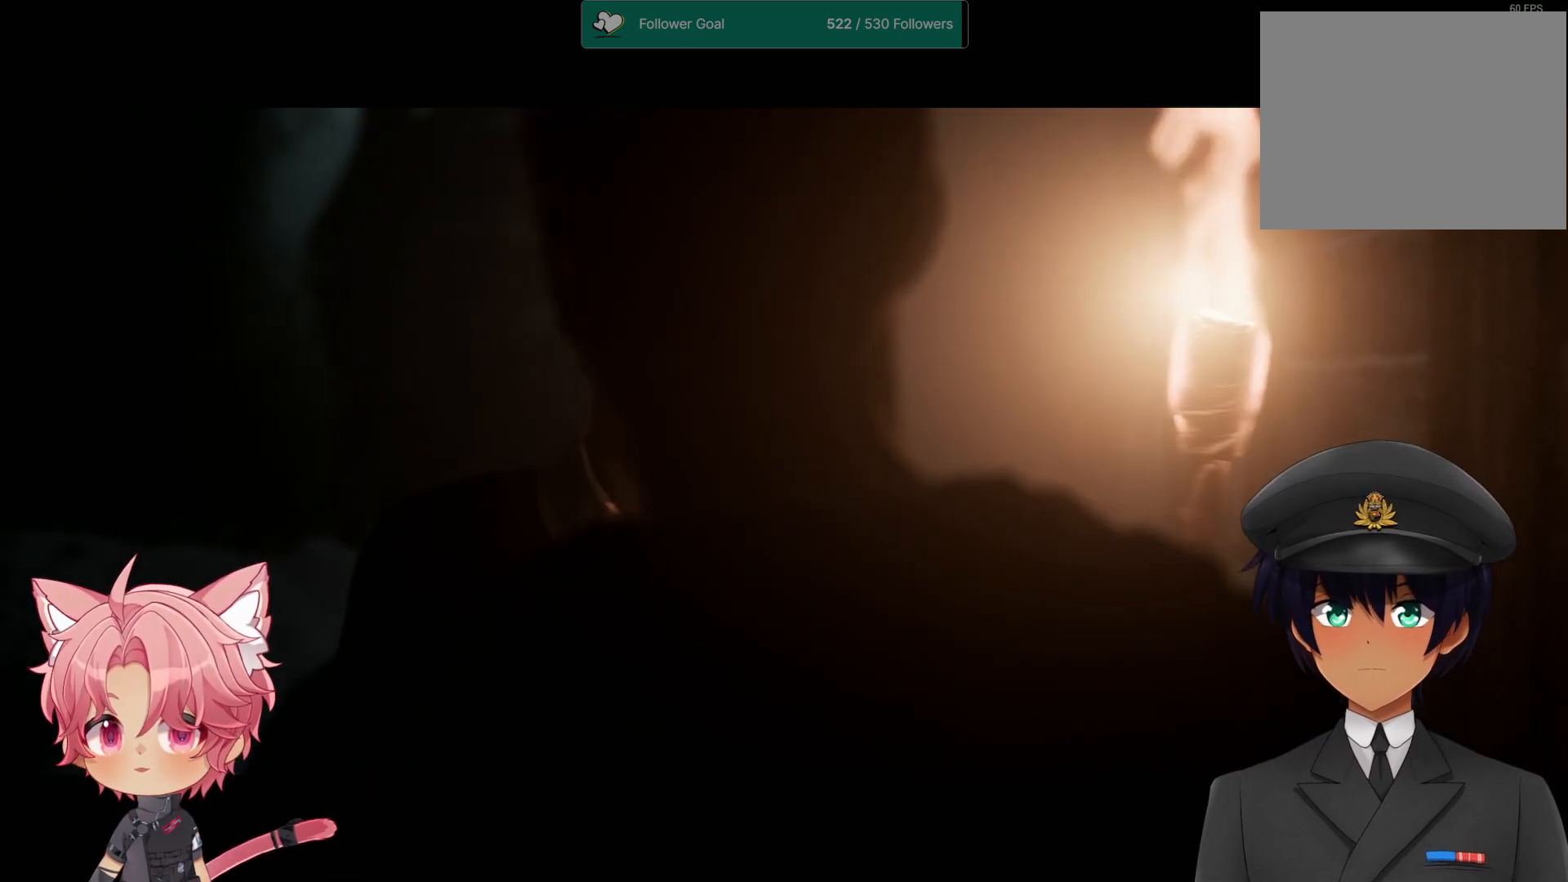
Gameplay with a controller (PlayStation layout); each line is a JSON object with the inputs held at the frame after it. "events" lists button and stick changes between this image and that frame as [ms after this image, input, new state], when the widget could be followed in between. Not read: L3 R3.
{"buttons": ["CIRCLE"], "left_stick": "center", "right_stick": "center", "events": [[150, "DPAD_RIGHT", "down"], [167, "DPAD_RIGHT", "up"], [183, "DPAD_RIGHT", "down"], [233, "DPAD_RIGHT", "up"], [467, "CIRCLE", "down"]]}
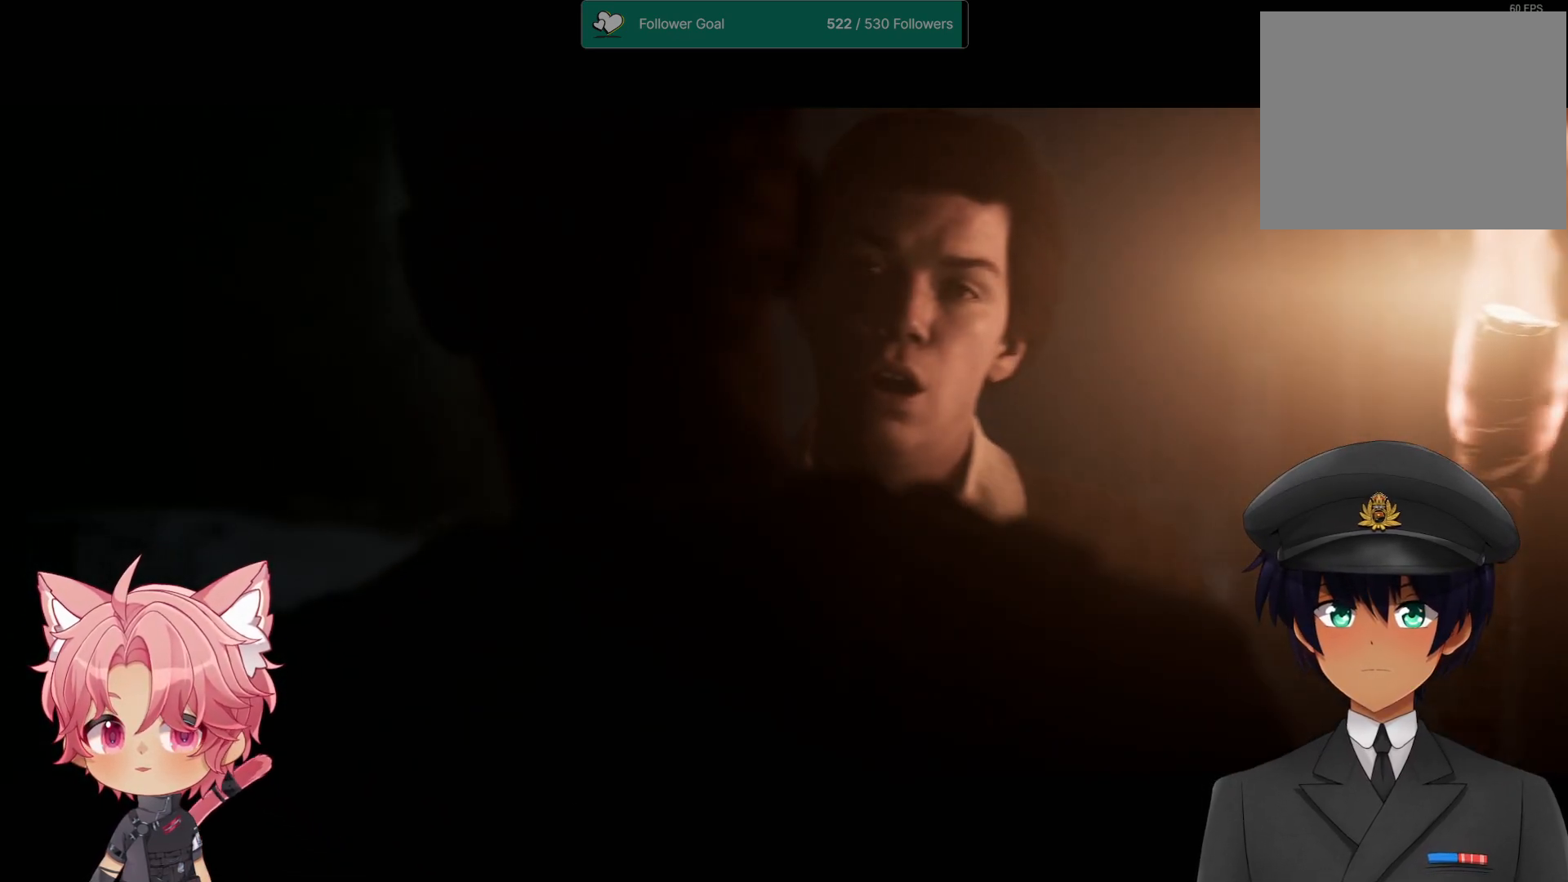
{"buttons": [], "left_stick": "center", "right_stick": "center", "events": [[50, "CIRCLE", "up"]]}
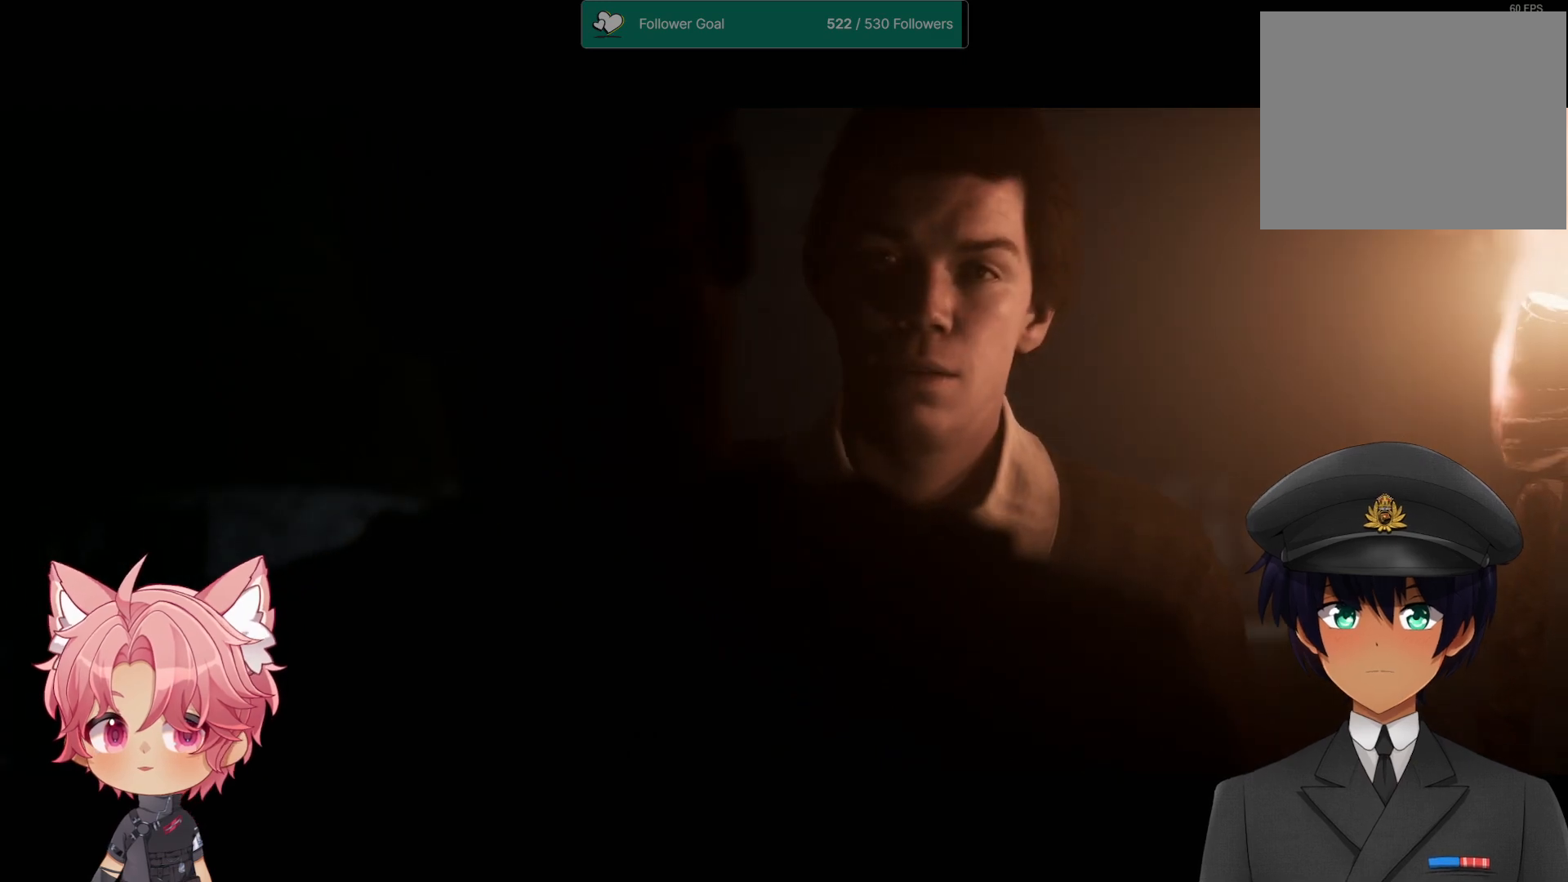
{"buttons": ["CIRCLE"], "left_stick": "center", "right_stick": "center", "events": [[467, "CIRCLE", "down"]]}
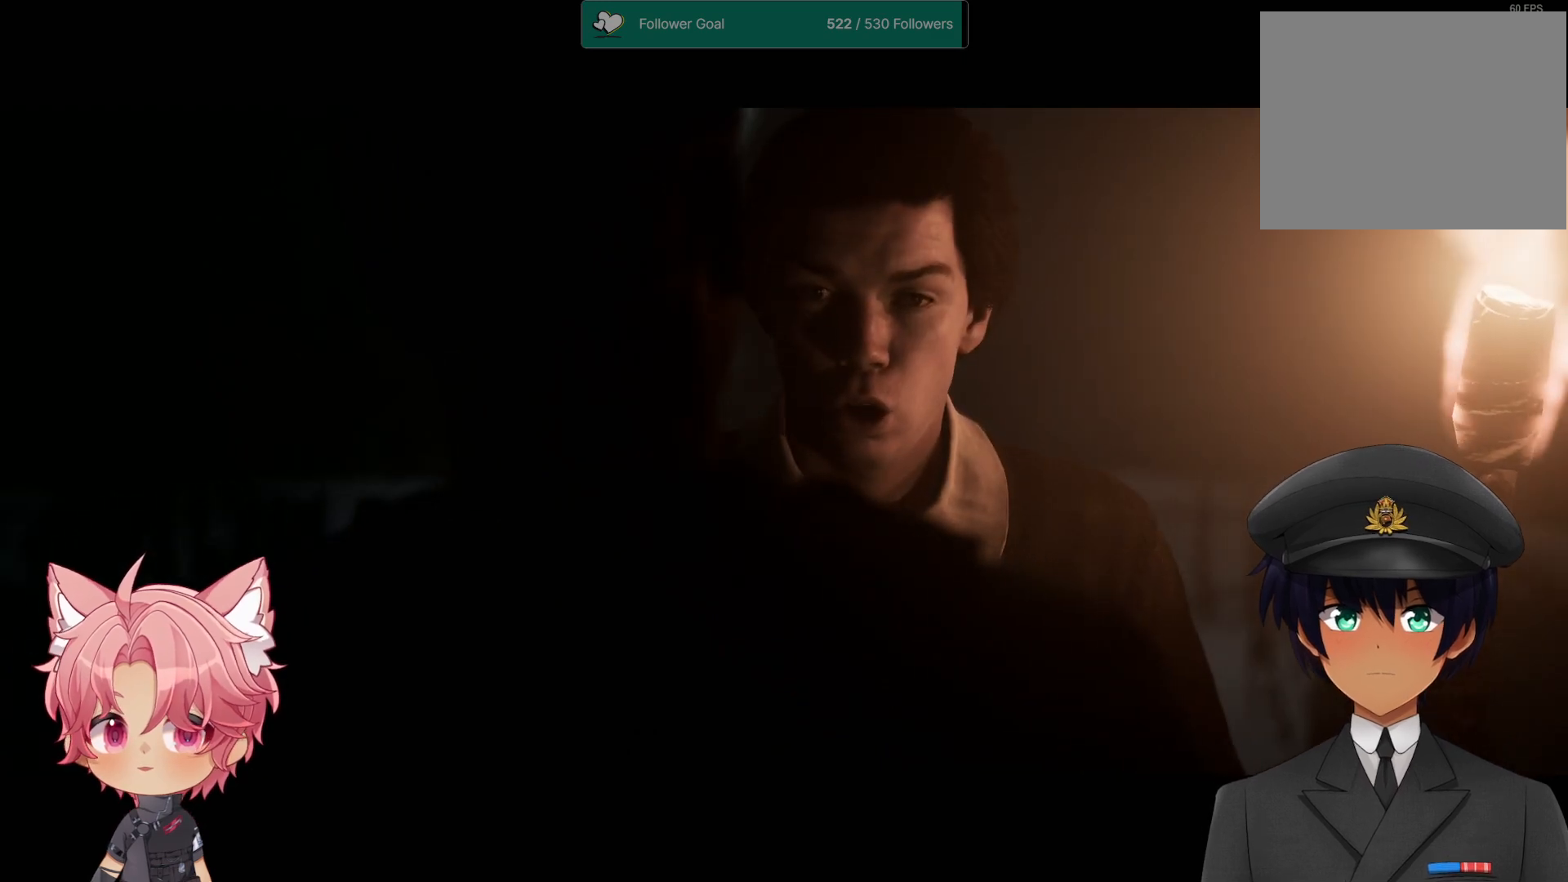
{"buttons": [], "left_stick": "center", "right_stick": "center"}
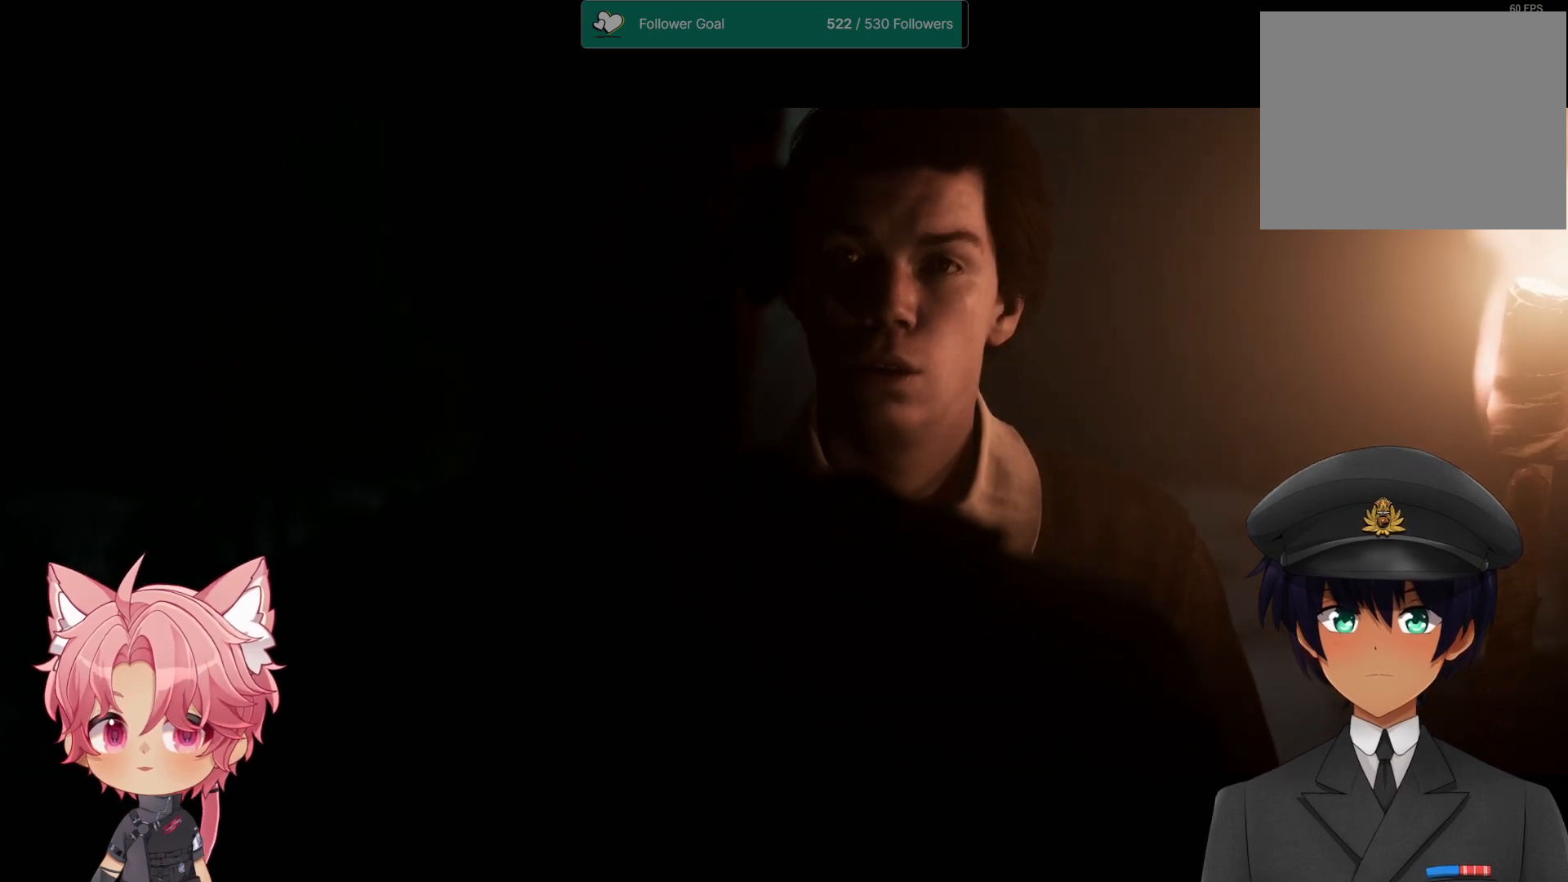
{"buttons": ["CIRCLE"], "left_stick": "center", "right_stick": "center", "events": [[217, "CIRCLE", "down"], [267, "CIRCLE", "up"], [433, "CIRCLE", "down"]]}
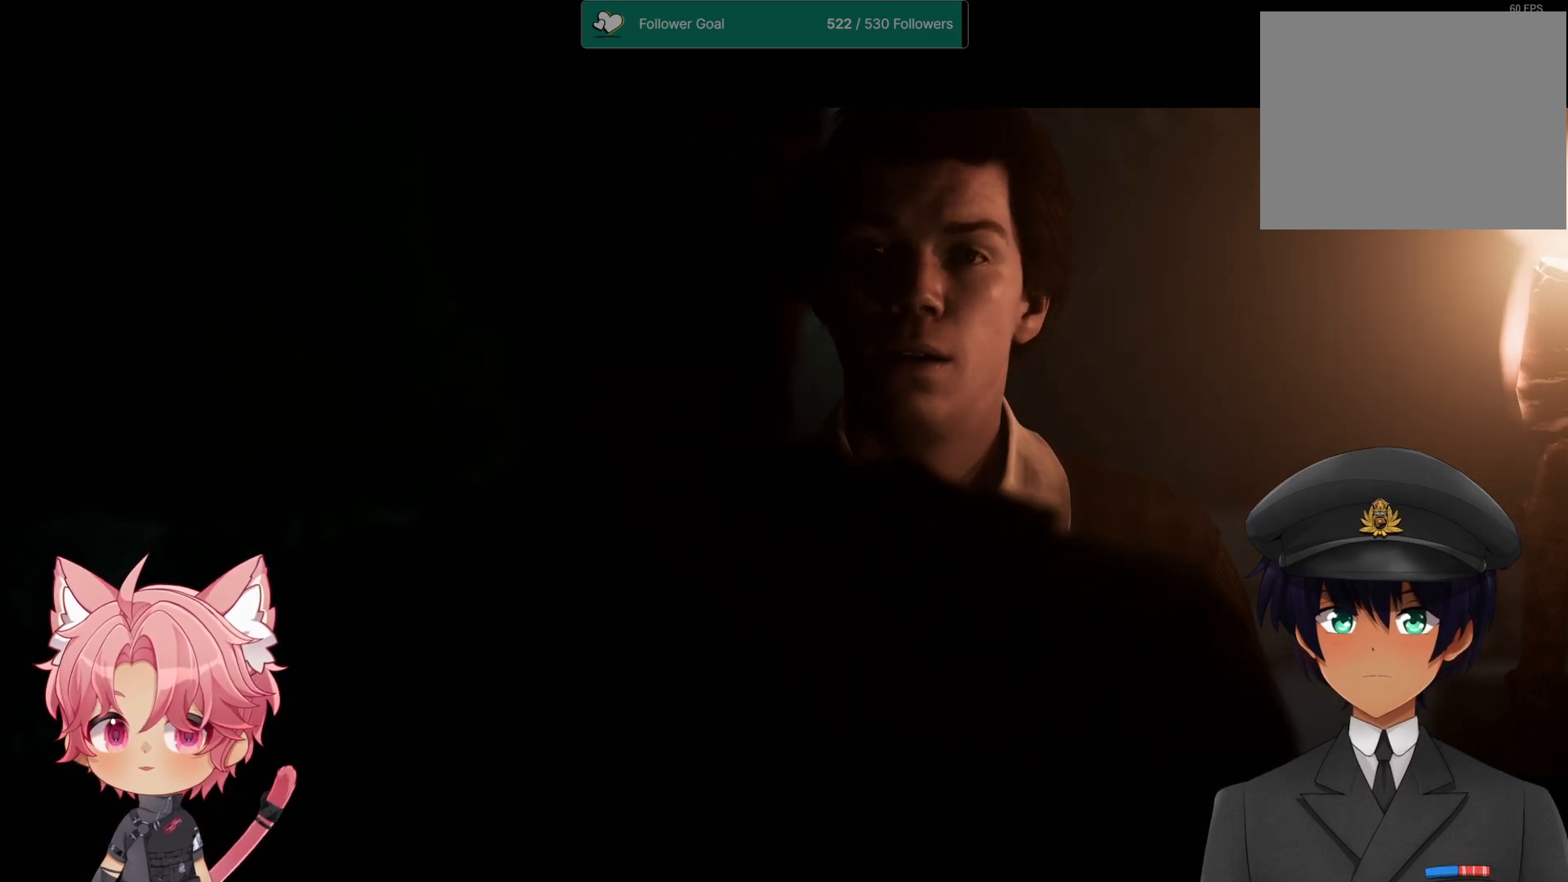
{"buttons": [], "left_stick": "center", "right_stick": "center", "events": [[150, "CIRCLE", "up"], [217, "CIRCLE", "down"], [283, "CIRCLE", "up"]]}